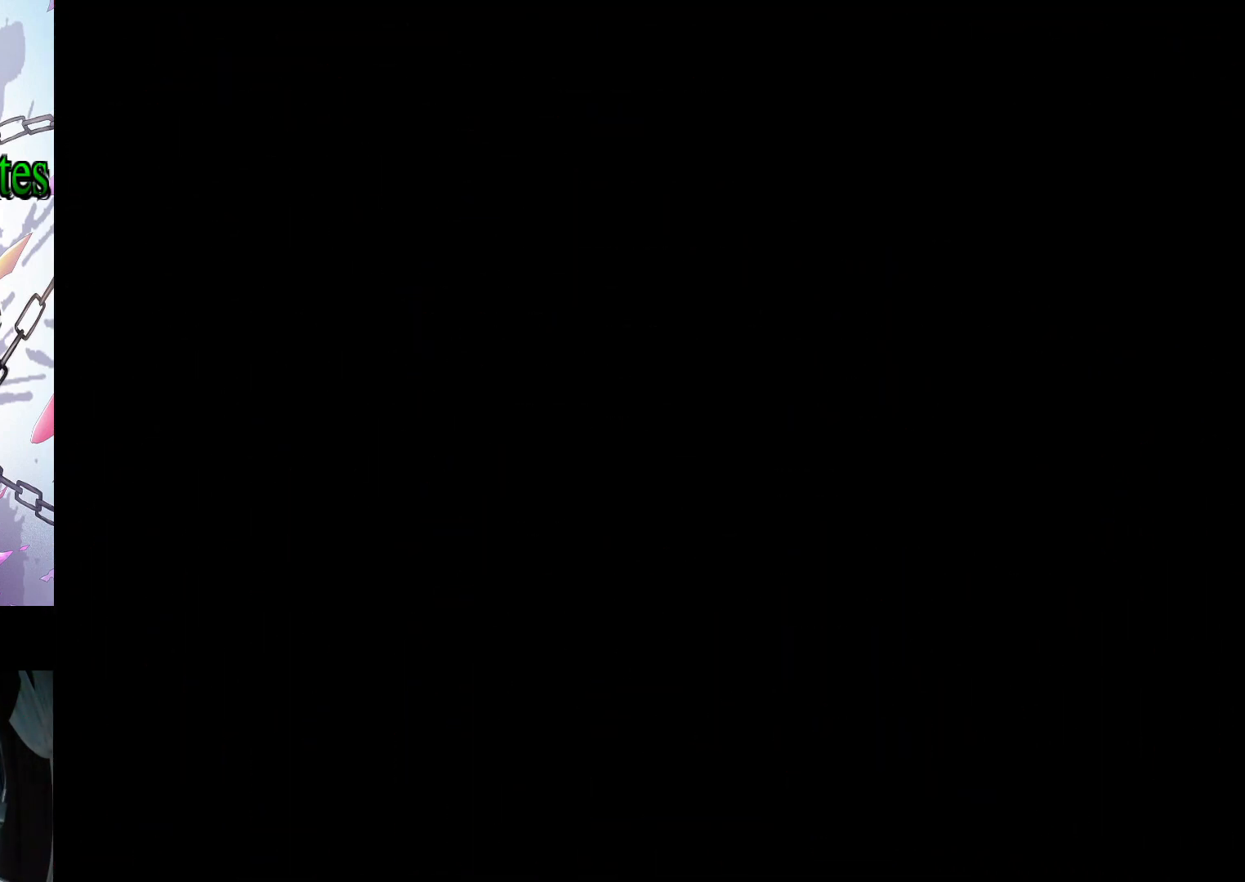
Gameplay with a controller (Nintendo layout); each line is a JSON object with the inputs held at the frame after it. "events" lists button and stick changes between this image and that frame as [ms after this image, input, new state], when the widget could be followed in between. Not read: L3 R3.
{"buttons": ["B", "Y", "DPAD_RIGHT"], "events": [[100, "DPAD_RIGHT", "down"], [100, "Y", "down"], [300, "B", "down"]]}
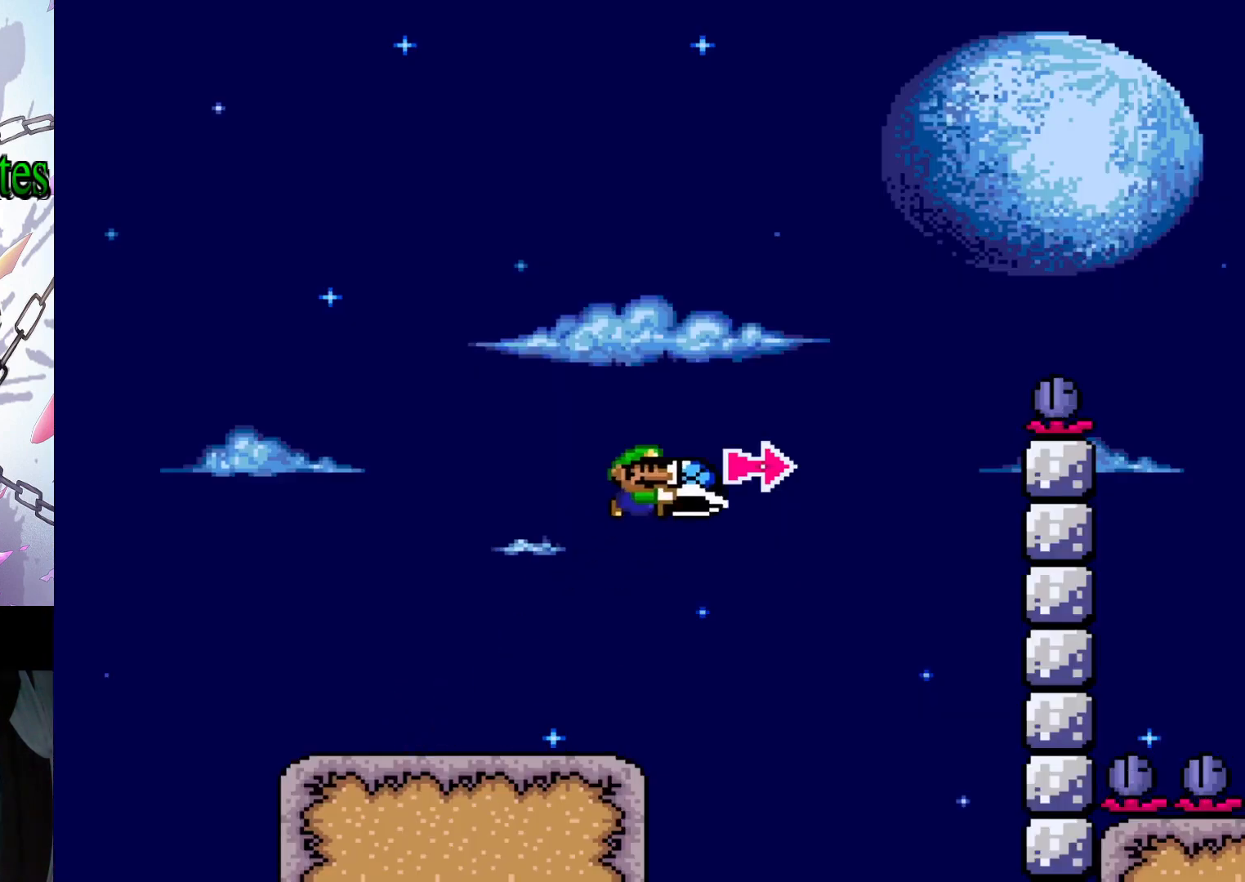
{"buttons": ["B", "Y", "DPAD_RIGHT"], "events": [[167, "DPAD_RIGHT", "up"], [167, "Y", "up"], [200, "B", "up"], [267, "B", "down"], [267, "Y", "down"], [333, "DPAD_RIGHT", "down"]]}
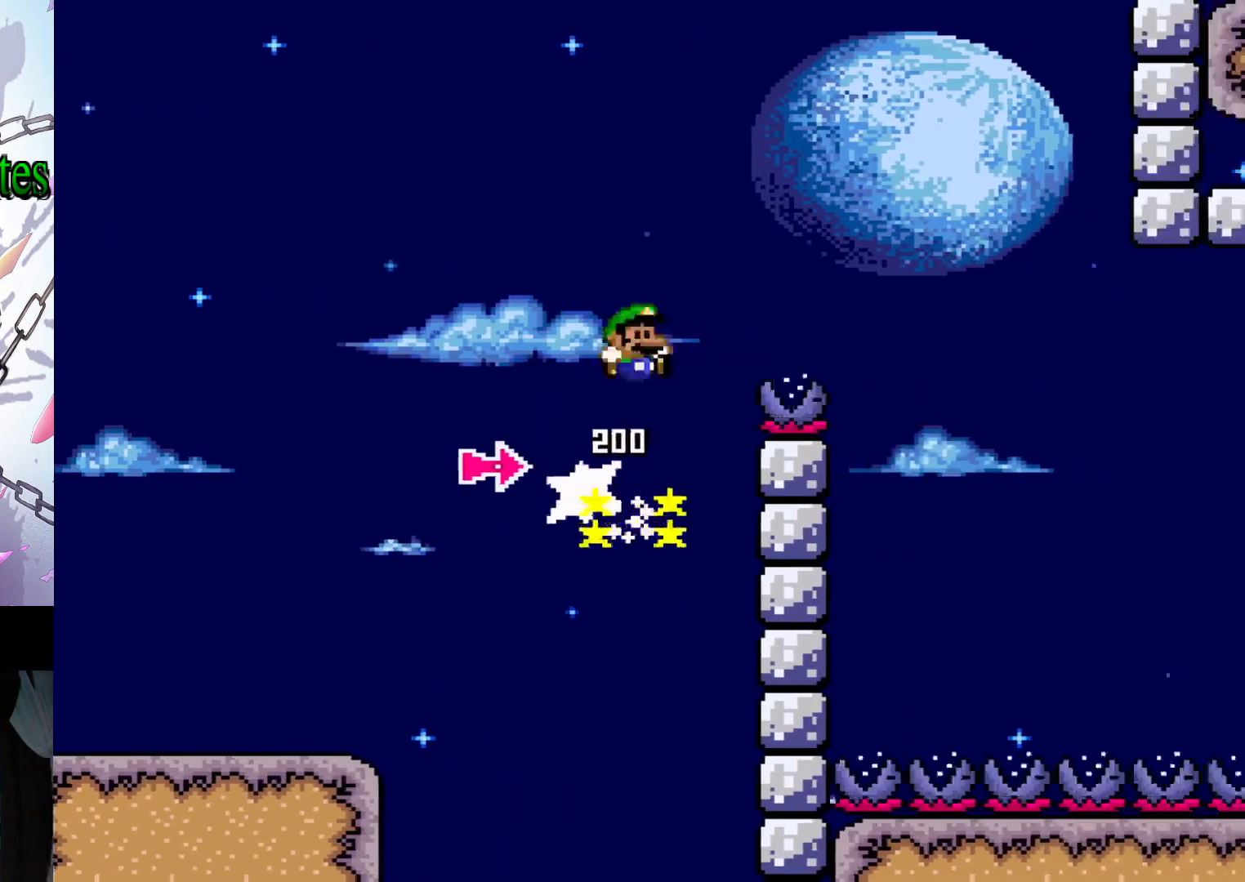
{"buttons": ["Y", "DPAD_RIGHT"], "events": [[300, "B", "up"]]}
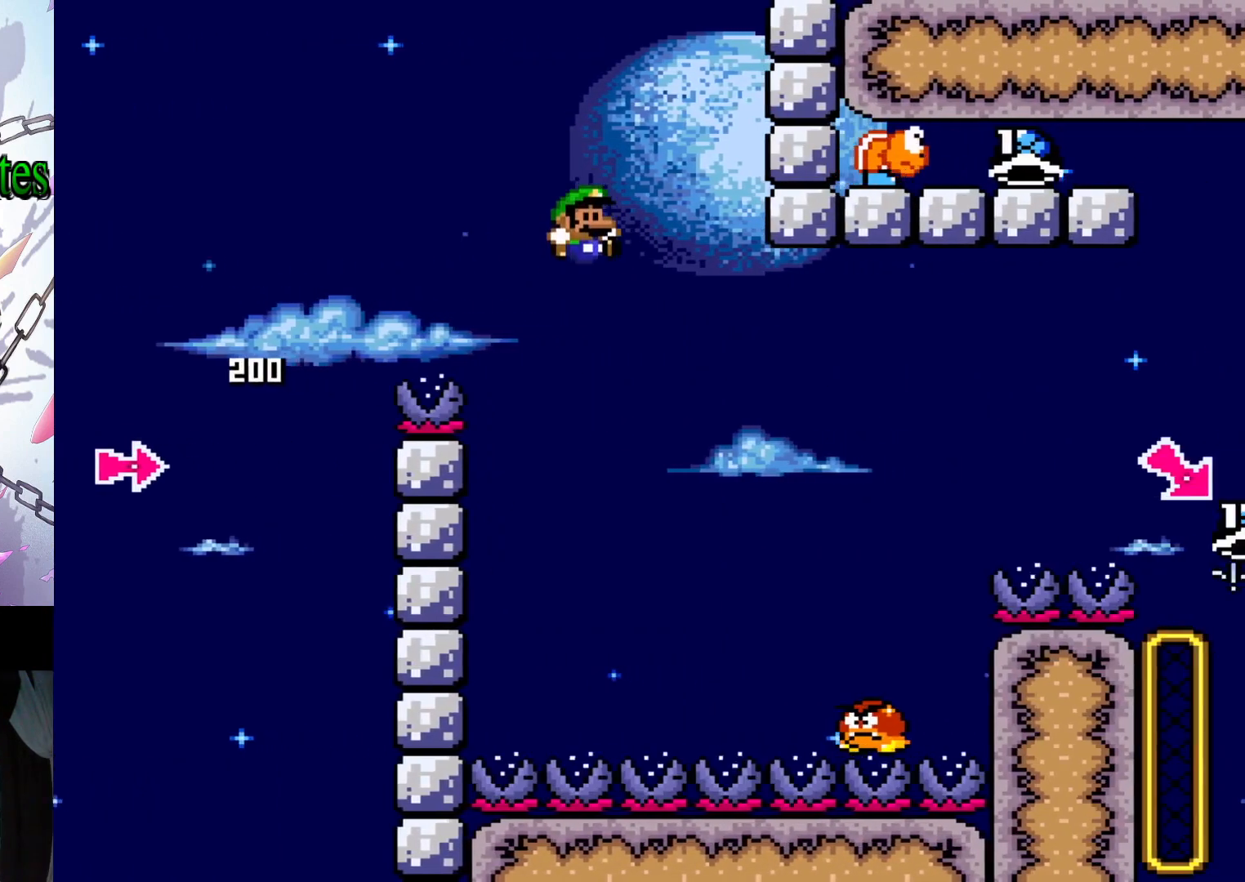
{"buttons": ["B", "Y", "DPAD_RIGHT"], "events": [[400, "B", "down"]]}